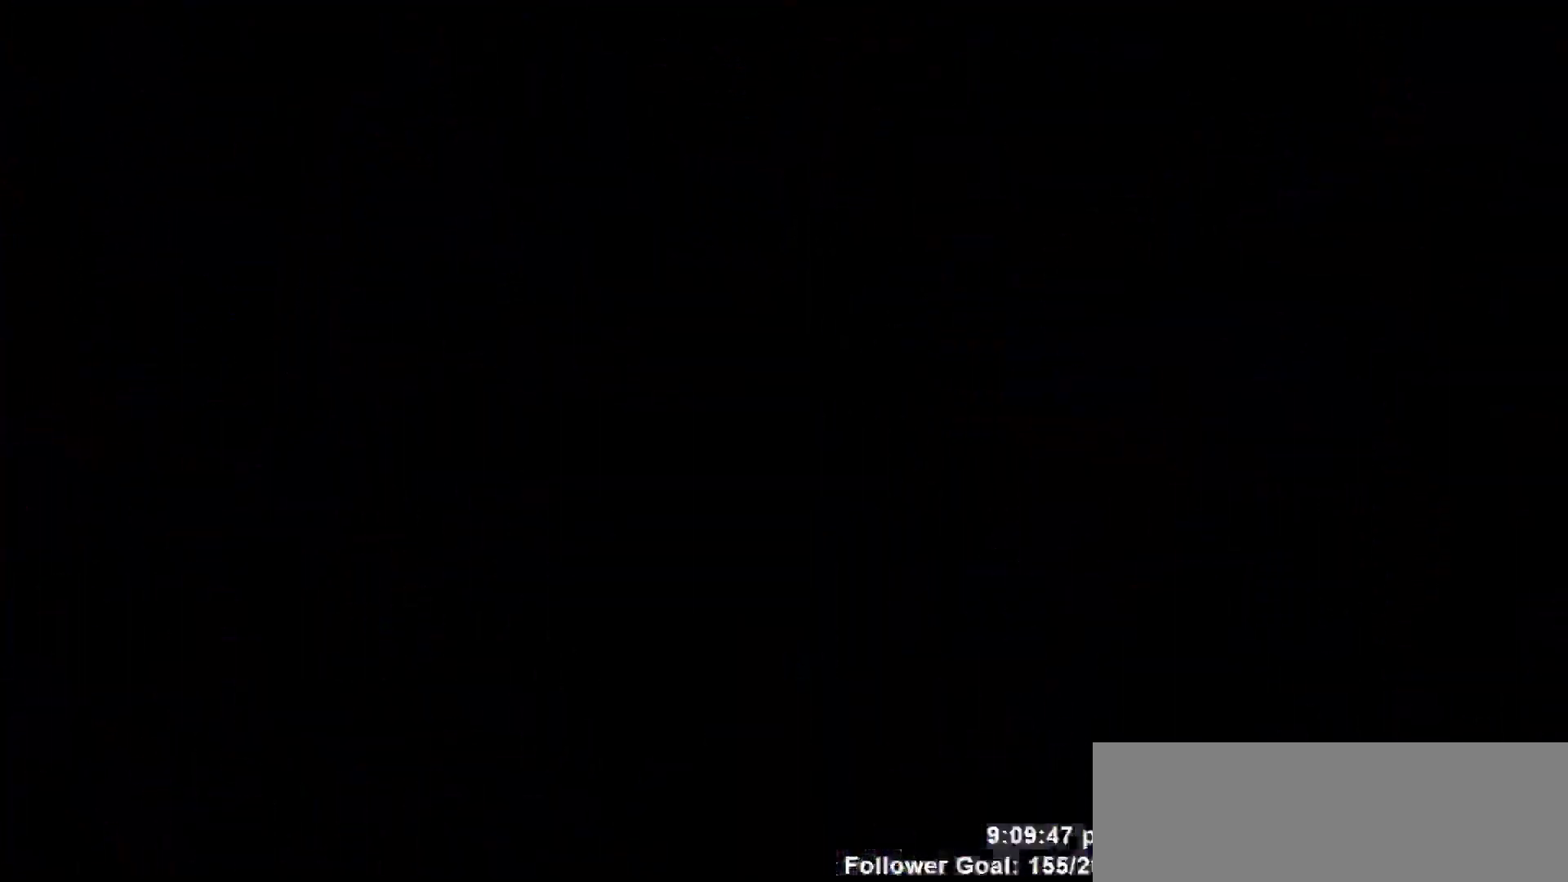
Gameplay with keyboard; each line is a JSON object with the keys held at the frame after it. "events" lists presses ("down") and releases ("up") of "dash", "demo", "down", "escape", "grab", "jump", "jump2", "left", "return", "right", "talk" and "up" between this image and that frame as [ms after this image, input, new state], when the widget could be followed in between. No other keys are recorded. Mouse input is not recorded. Key names are as the overlay labels them; some are game actions (e.g. jump) rather than physical keys.
{"keys": [], "events": []}
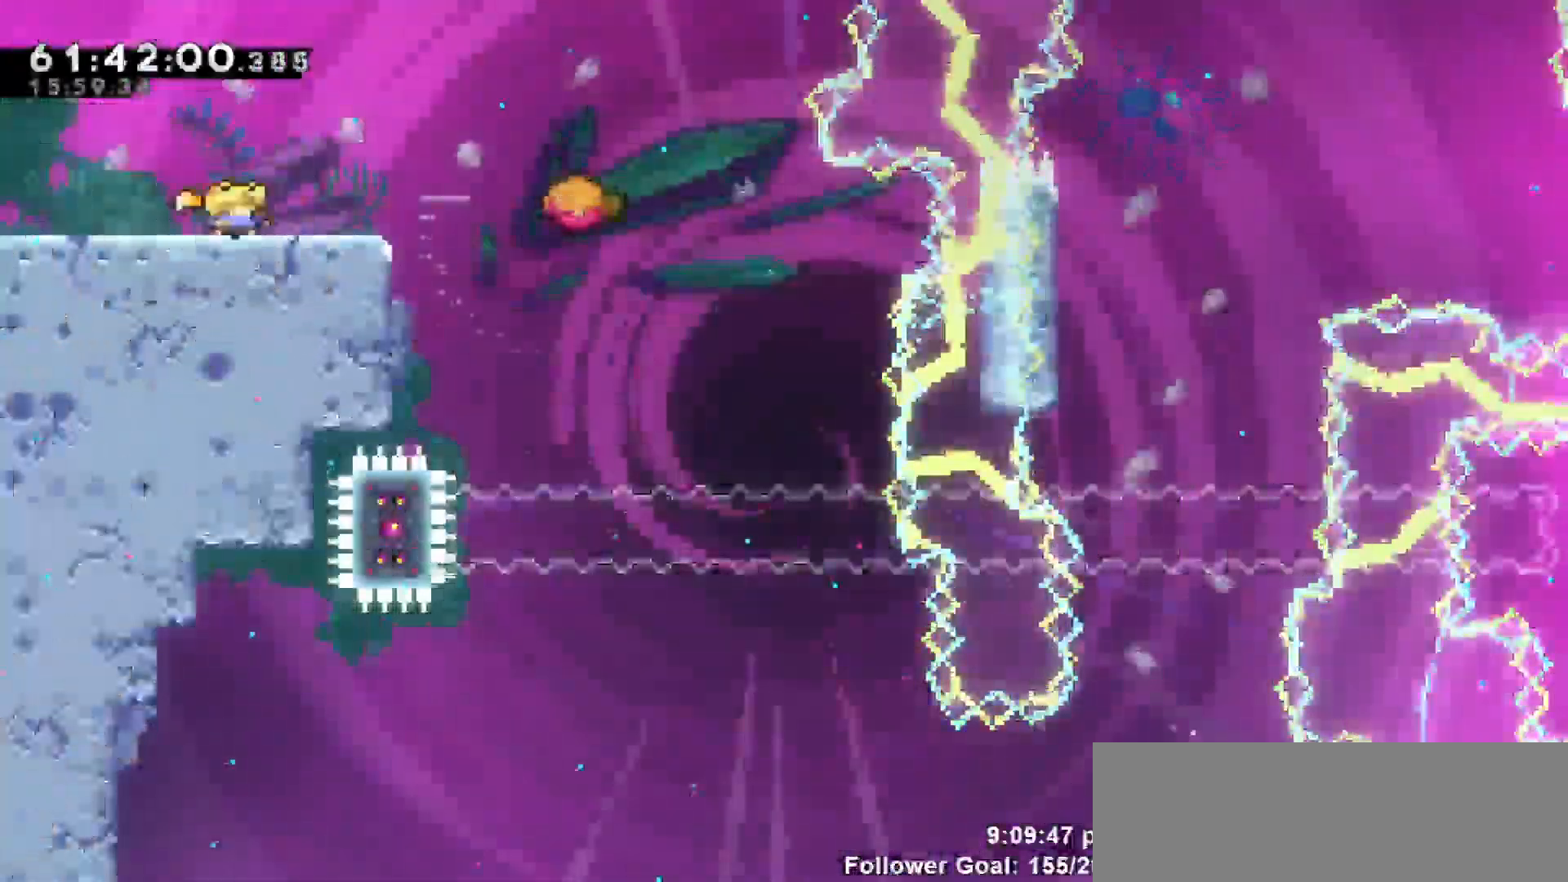
{"keys": [], "events": []}
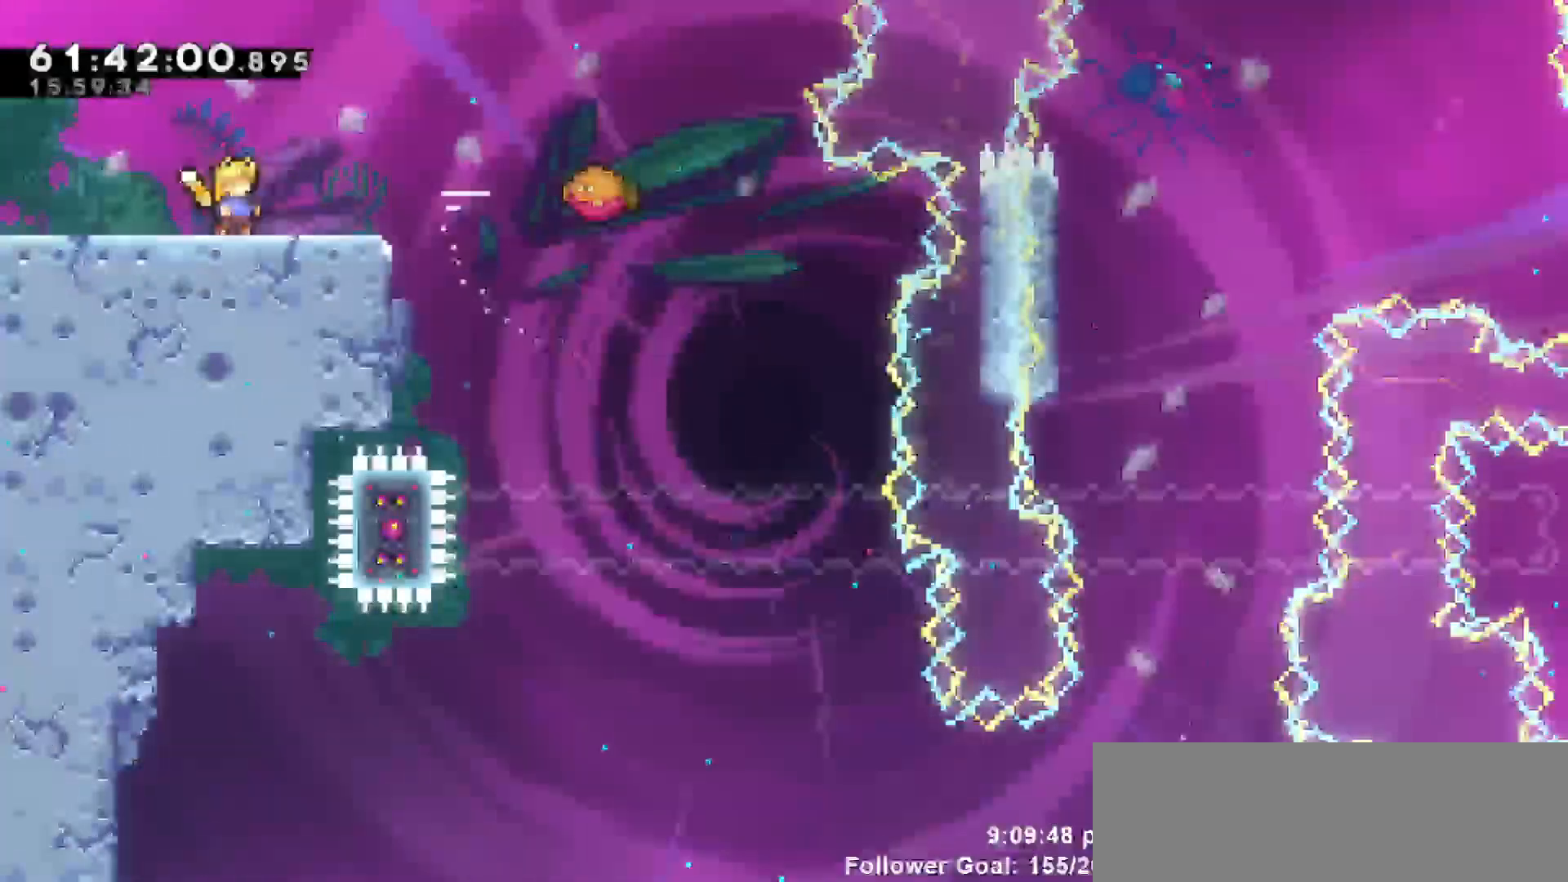
{"keys": [], "events": []}
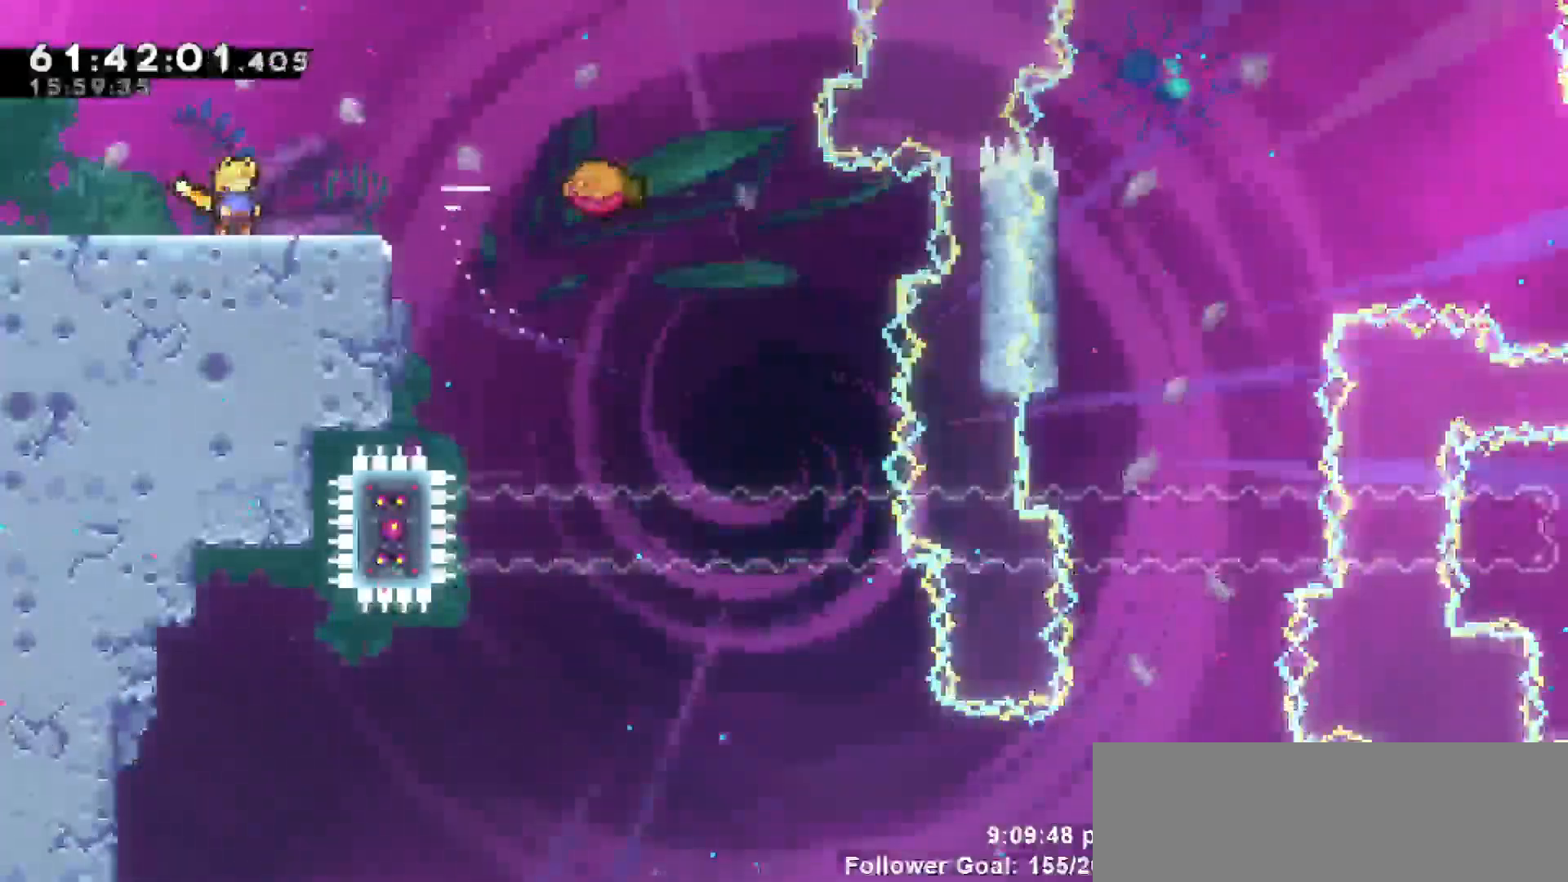
{"keys": [], "events": []}
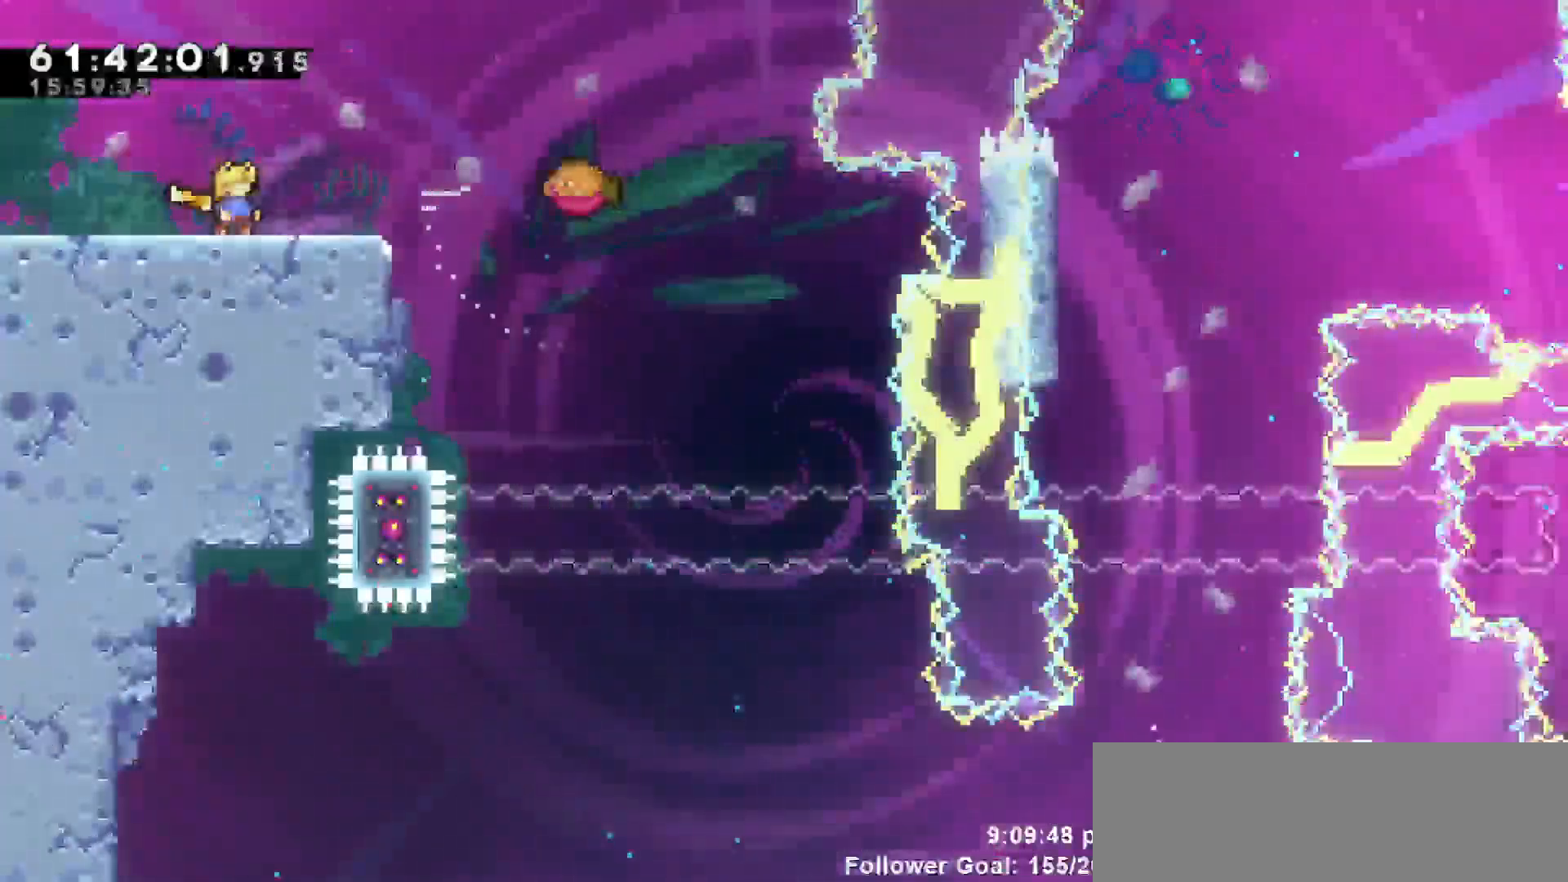
{"keys": [], "events": []}
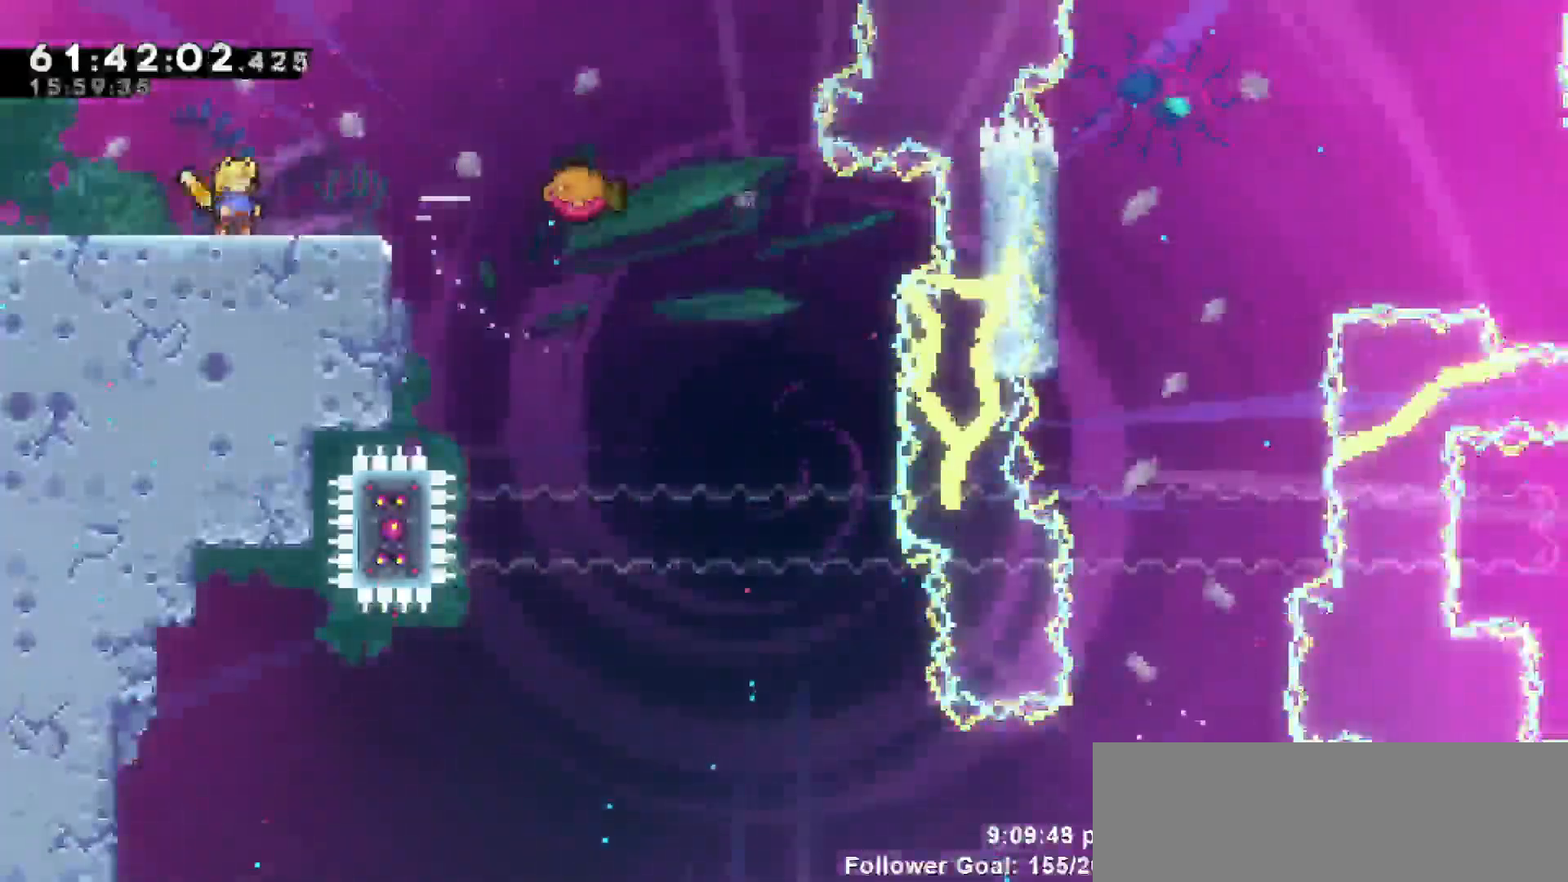
{"keys": [], "events": []}
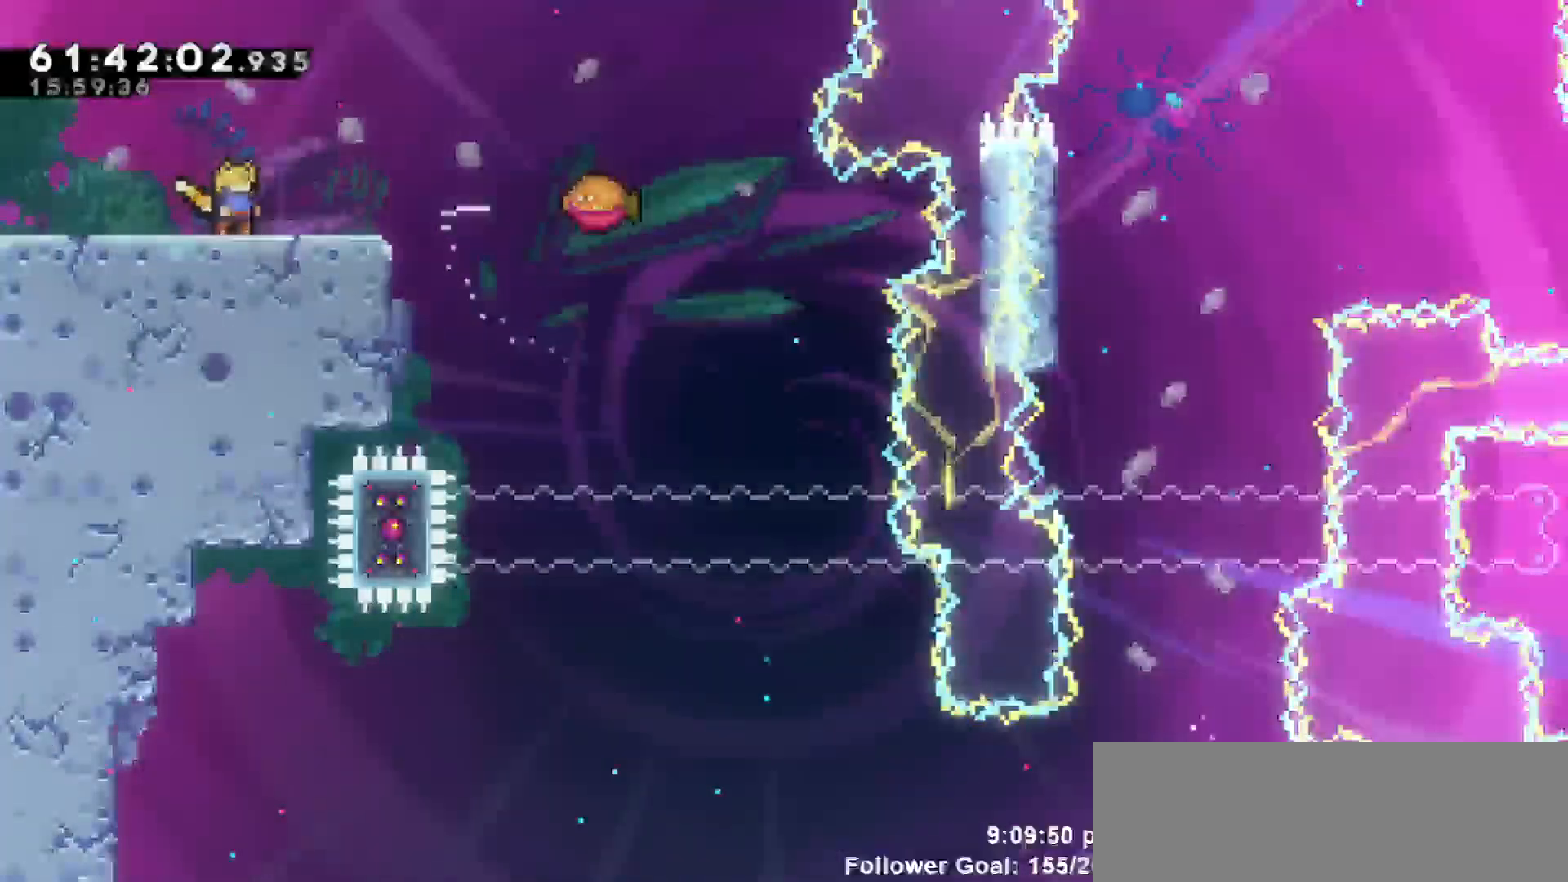
{"keys": [], "events": []}
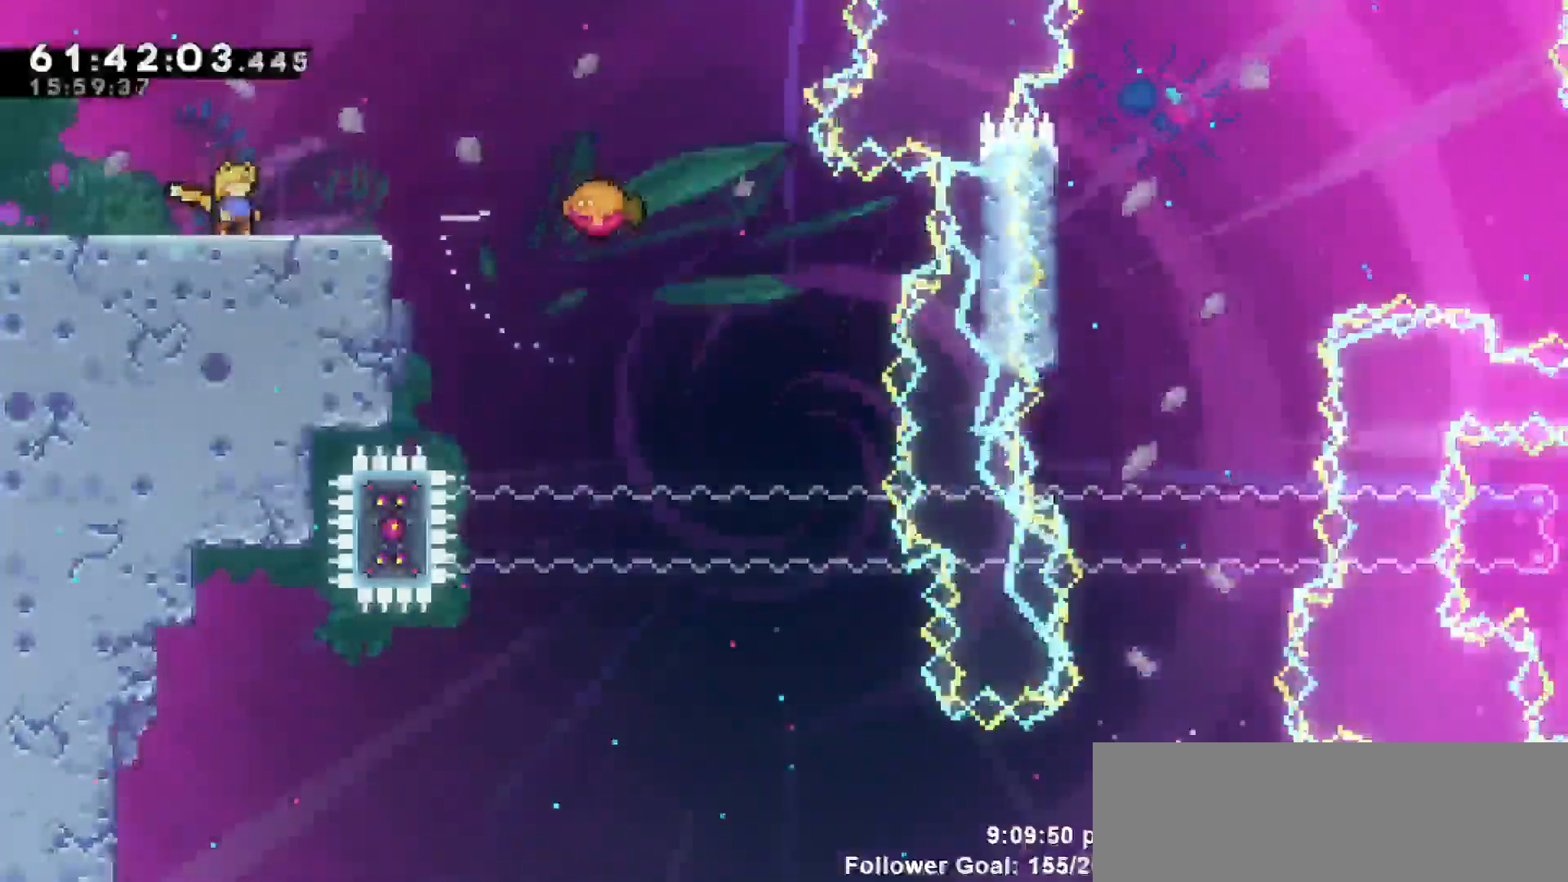
{"keys": [], "events": []}
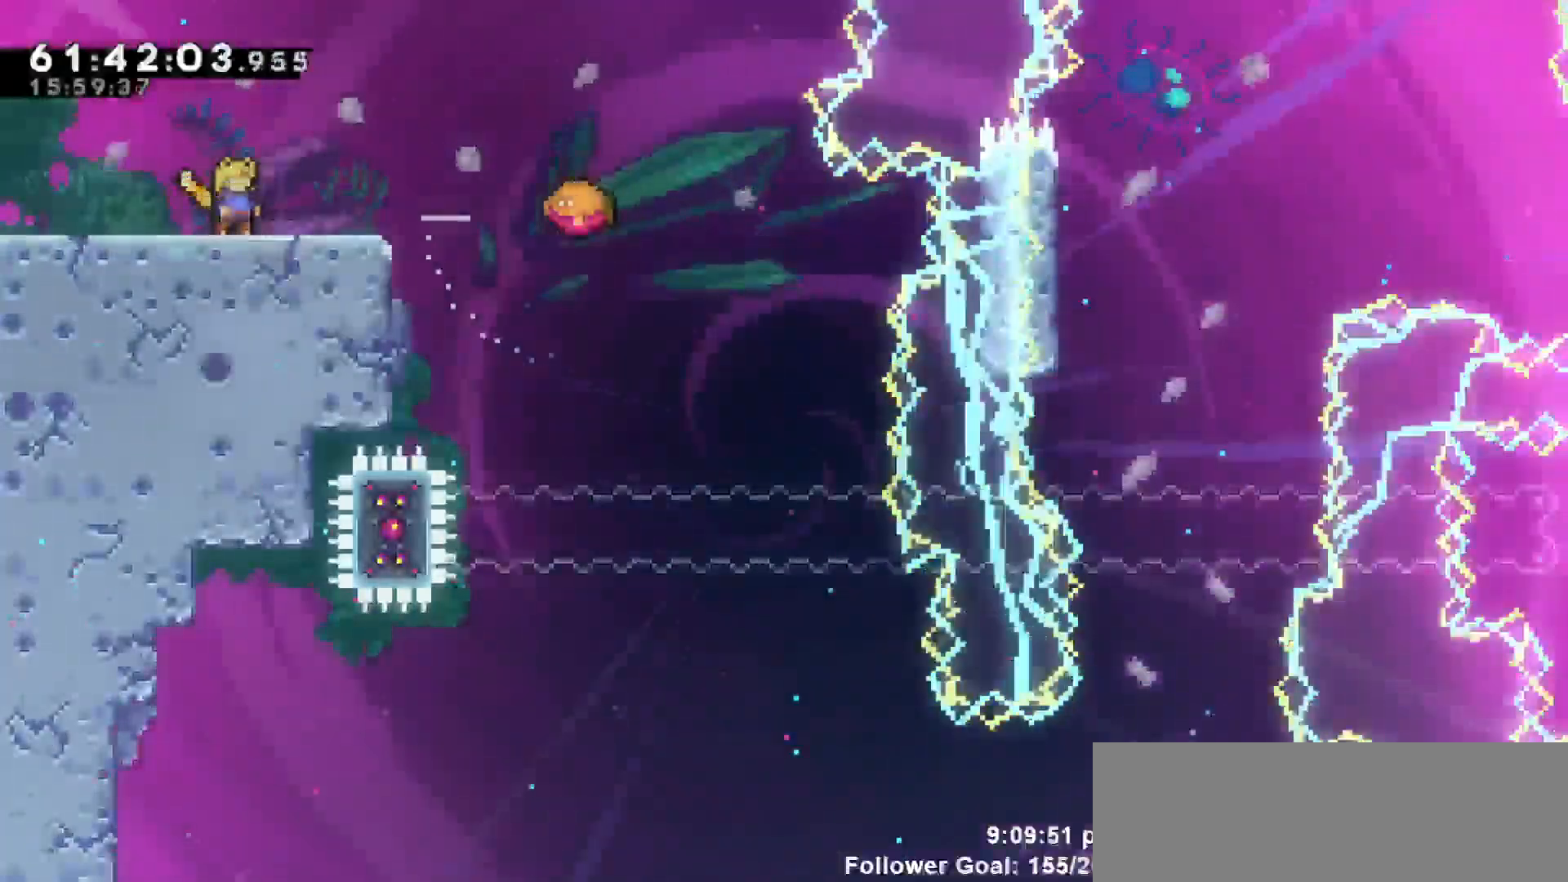
{"keys": [], "events": []}
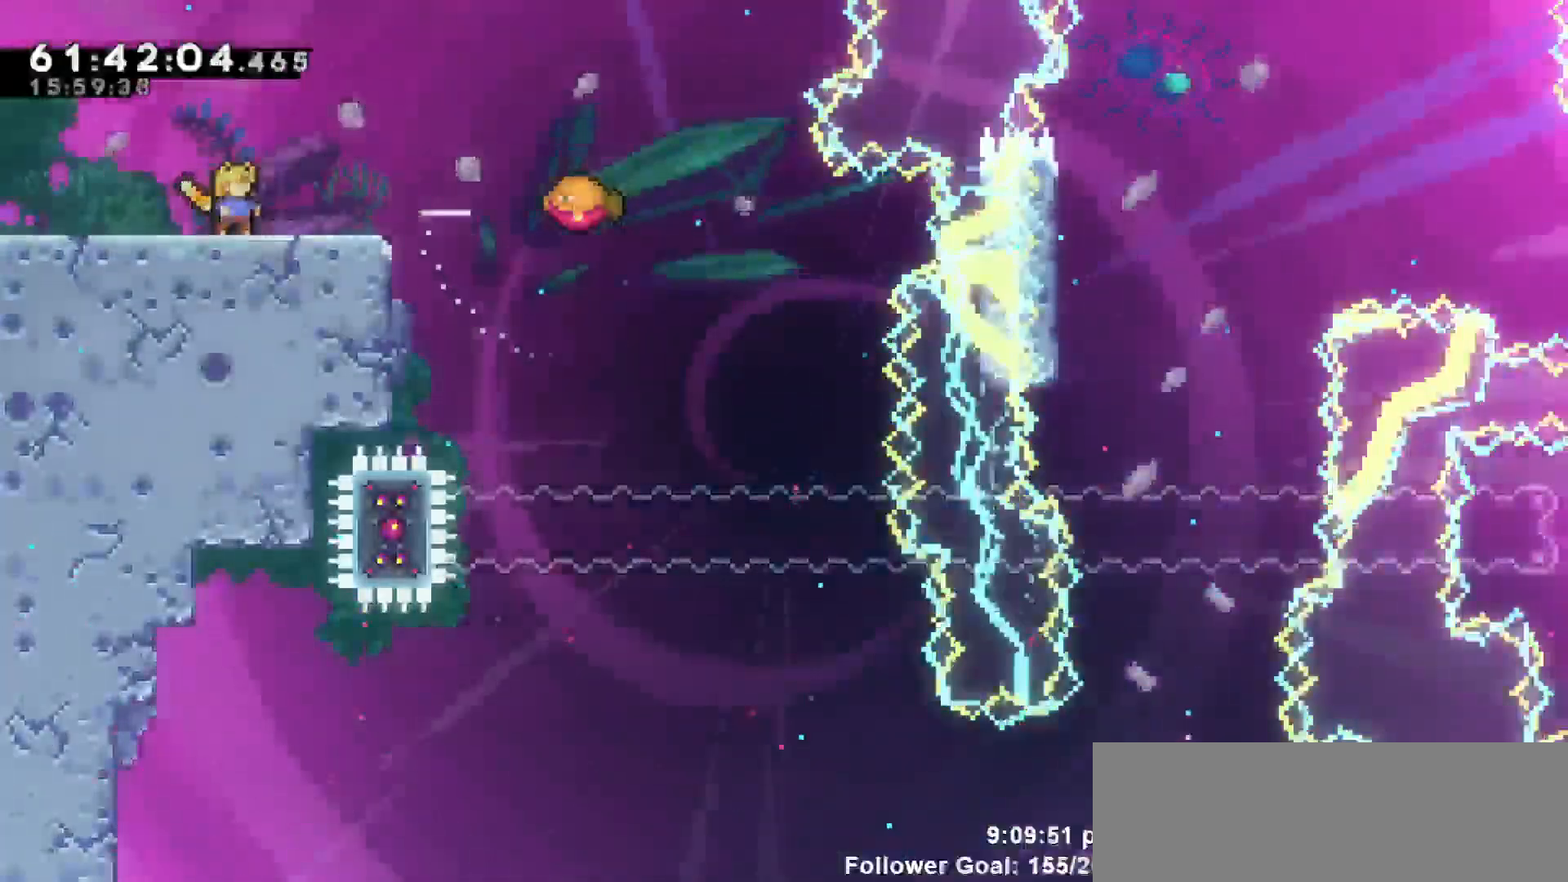
{"keys": ["right"], "events": [[383, "right", "down"]]}
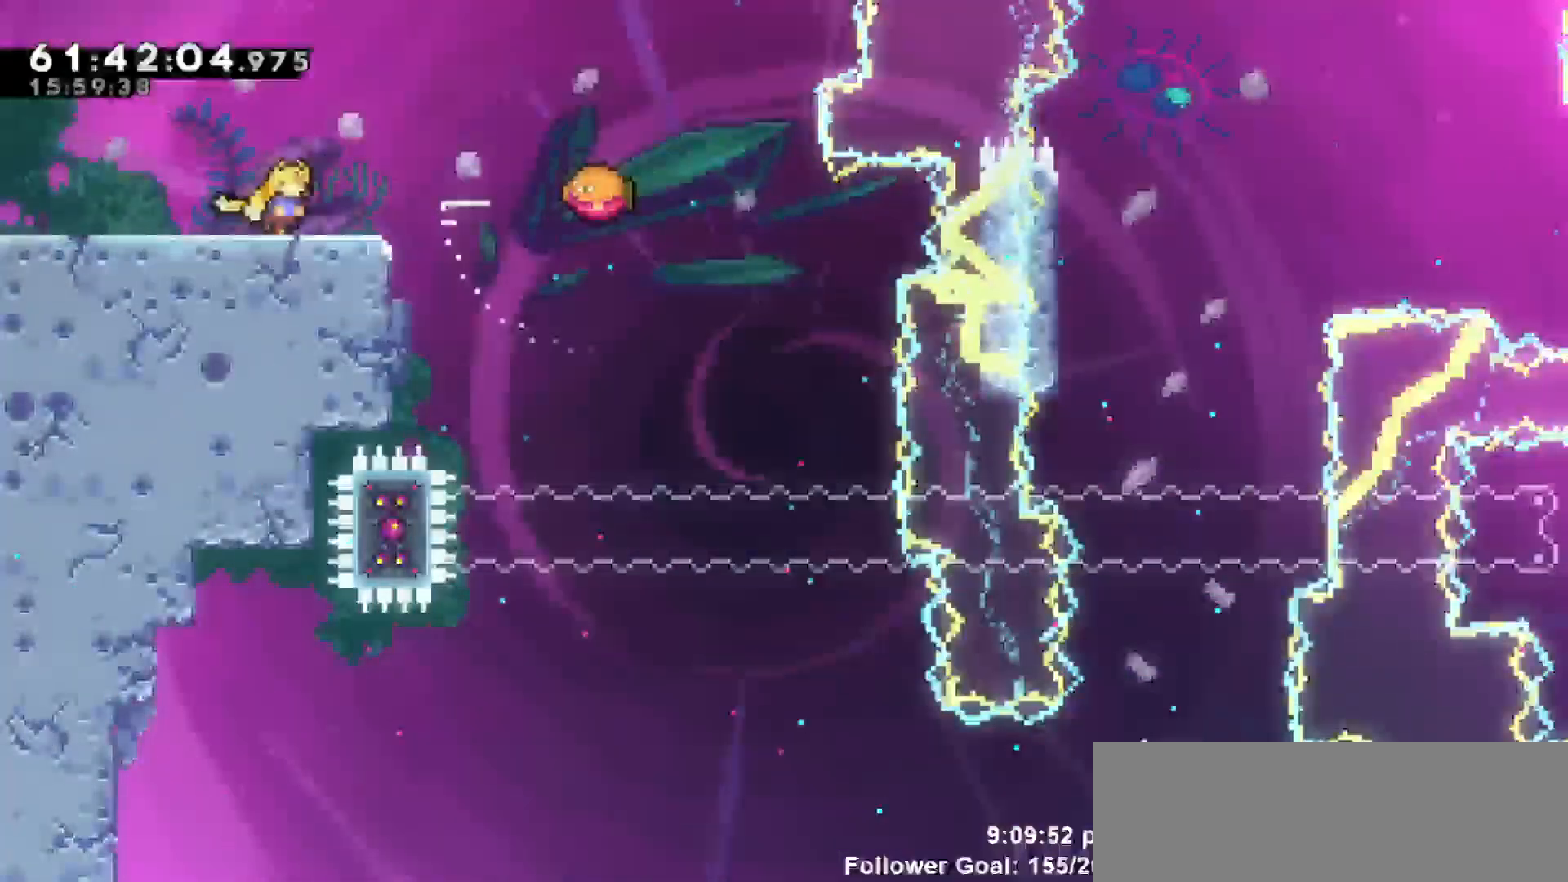
{"keys": [], "events": [[50, "right", "up"]]}
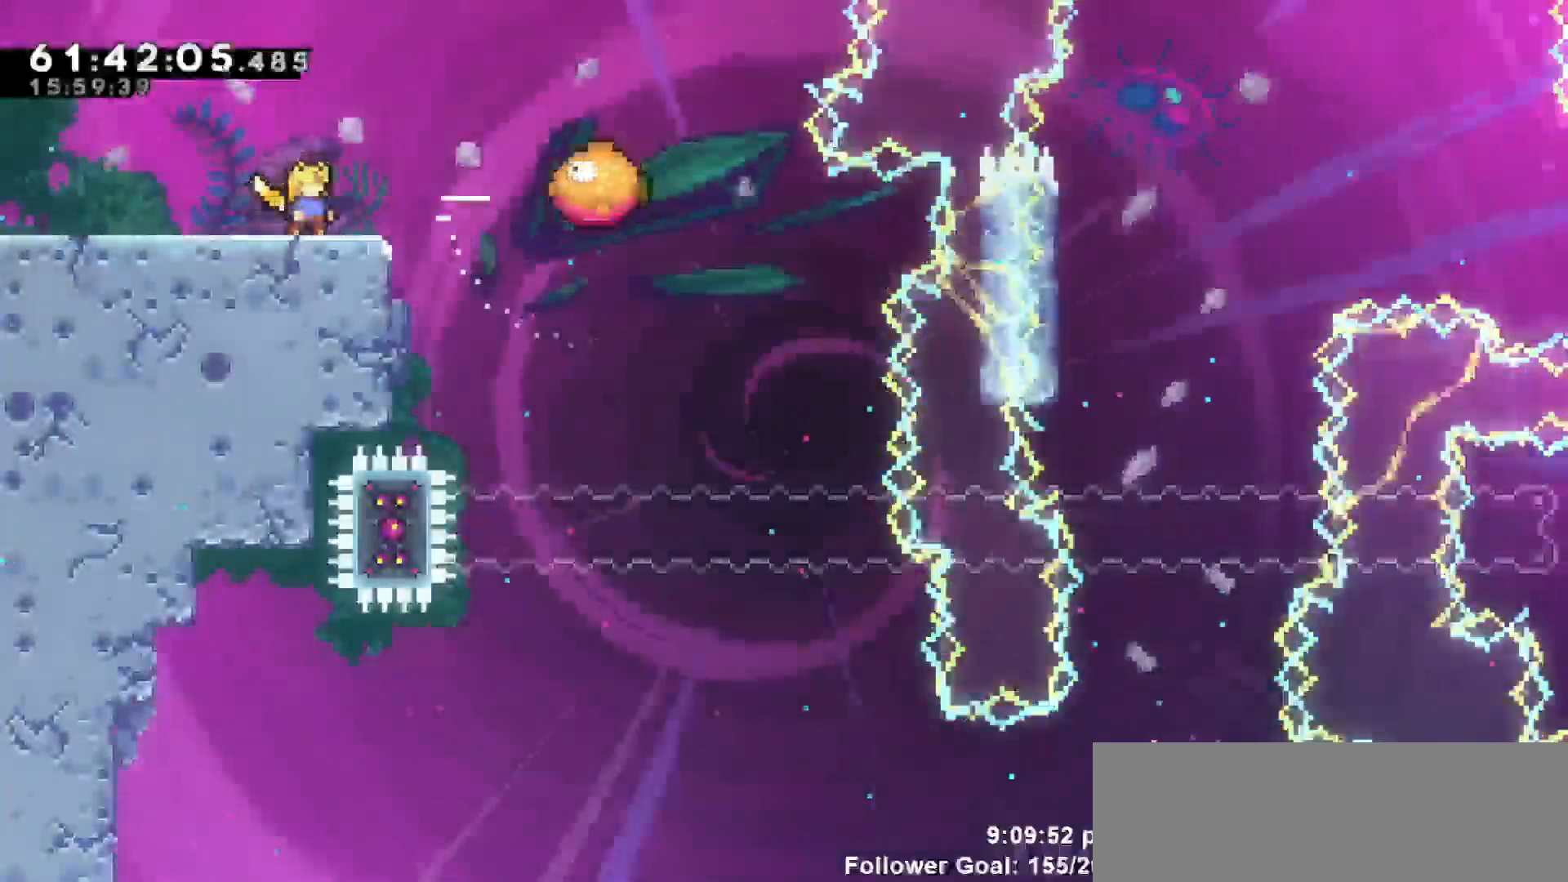
{"keys": ["jump", "right"], "events": [[83, "right", "down"], [217, "jump", "down"]]}
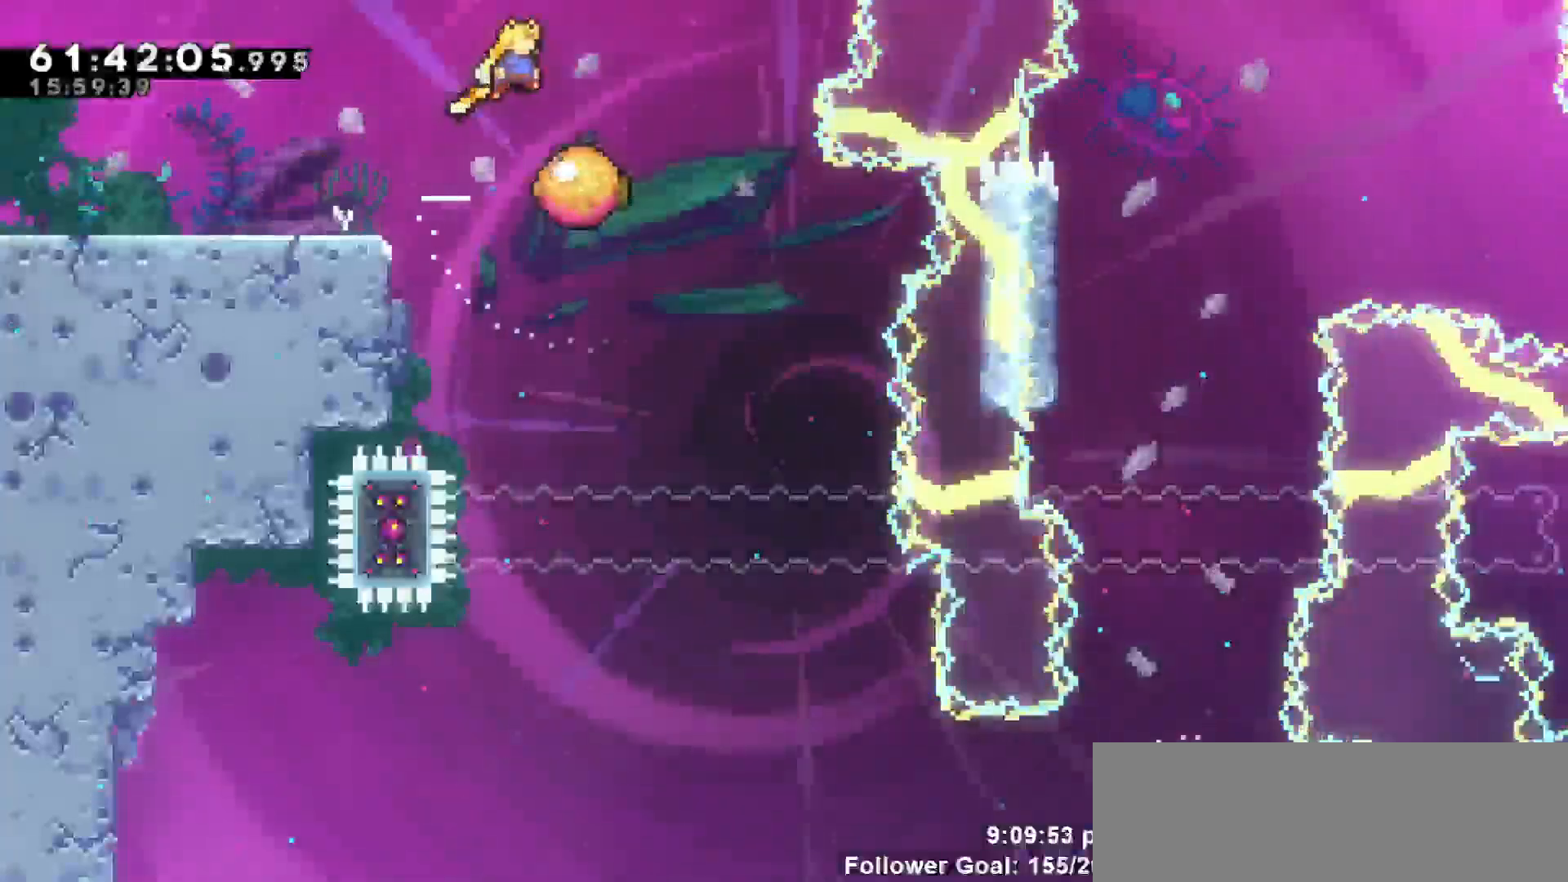
{"keys": [], "events": [[133, "jump", "up"], [467, "right", "up"]]}
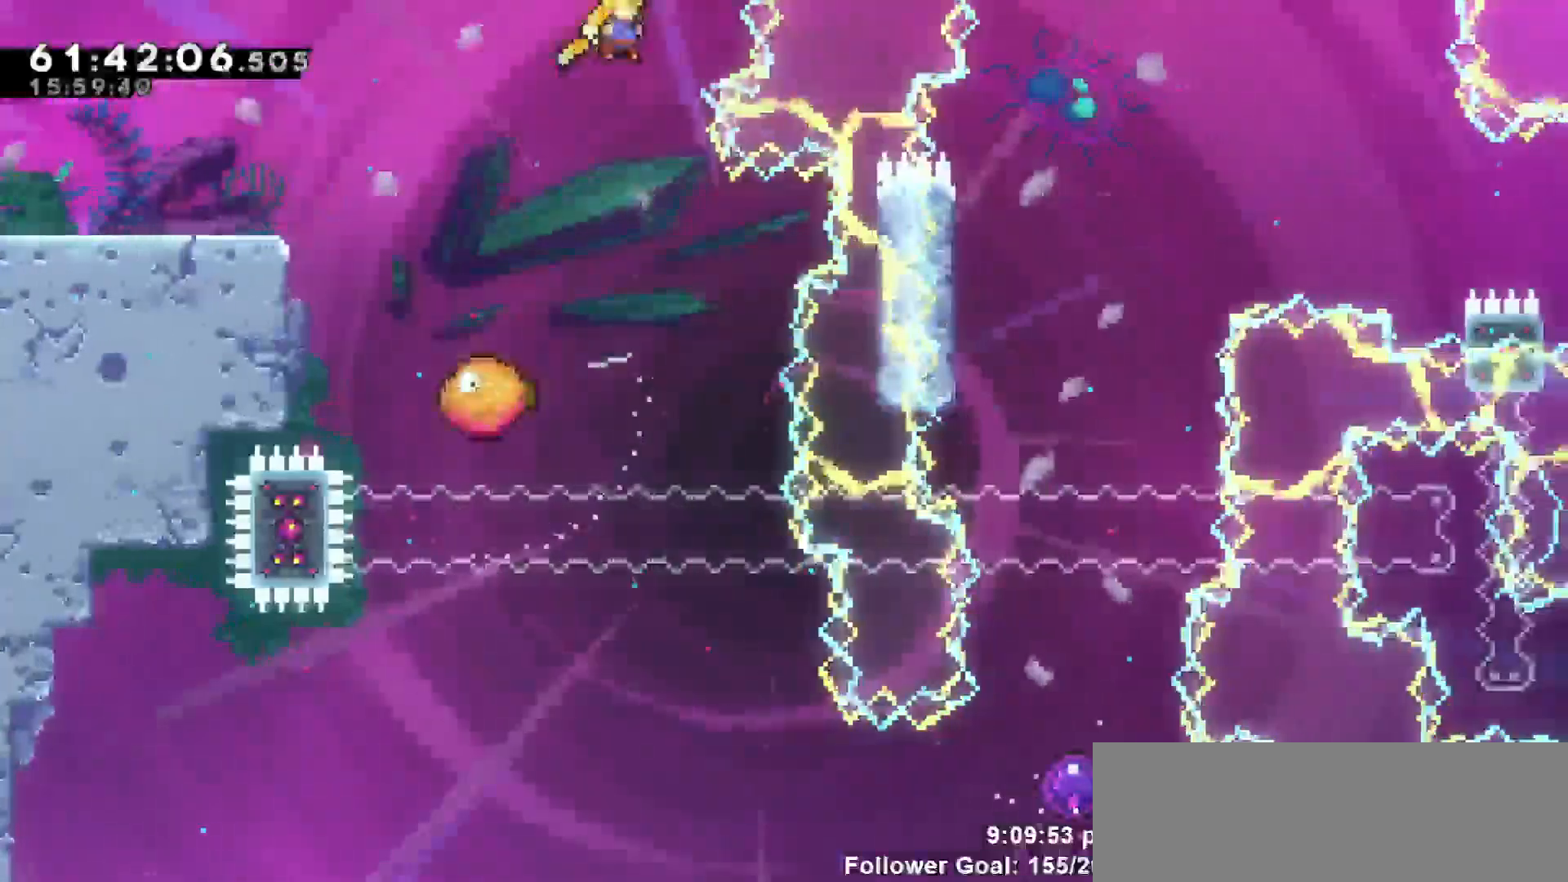
{"keys": [], "events": [[250, "right", "down"], [433, "right", "up"]]}
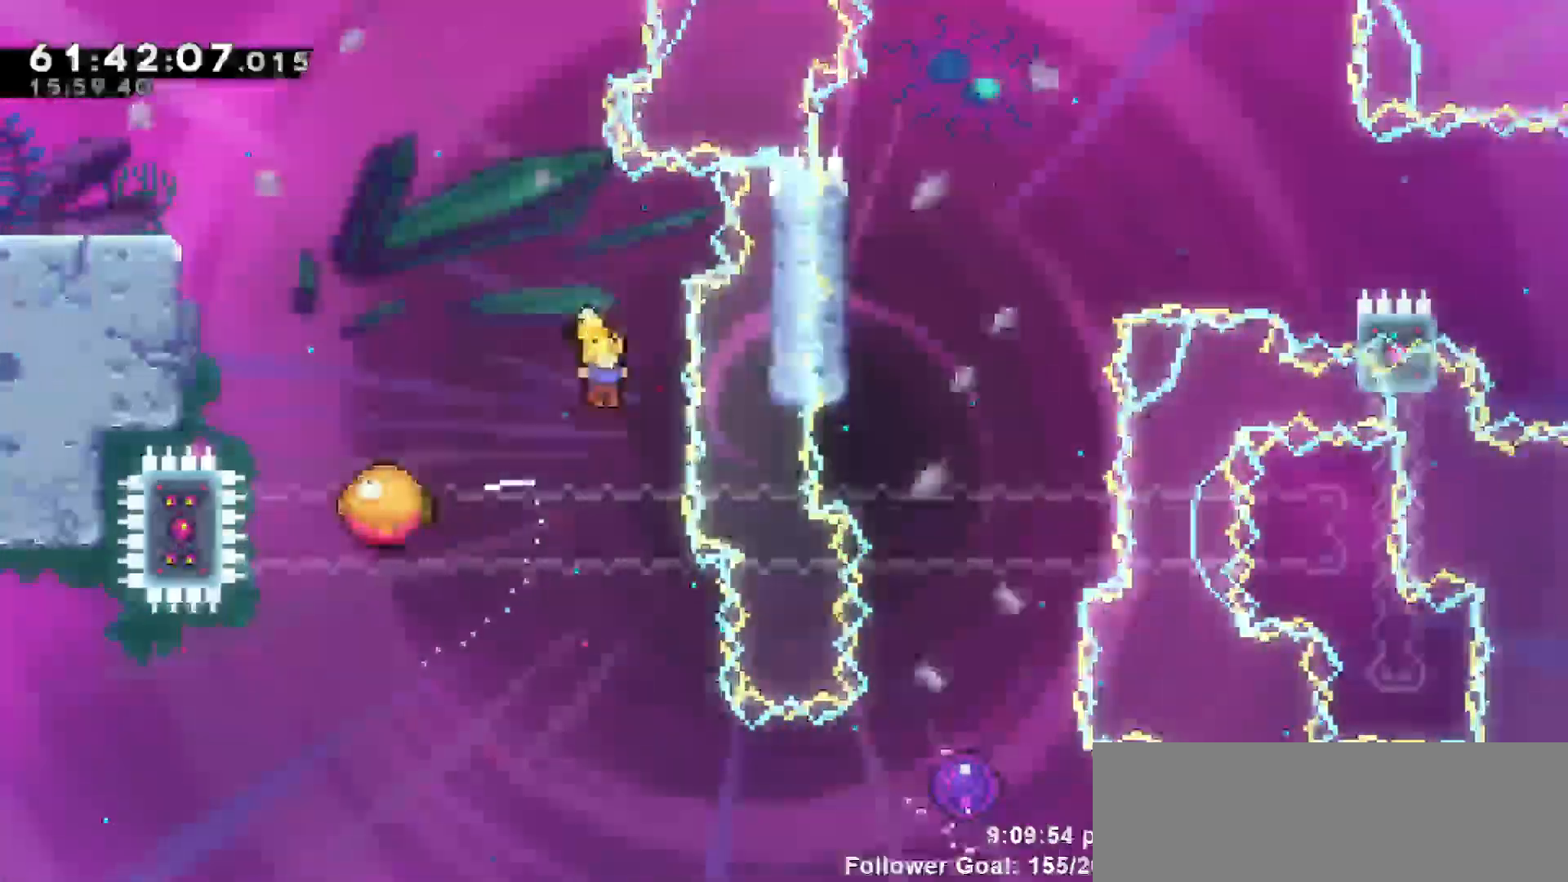
{"keys": ["right"], "events": [[267, "right", "down"]]}
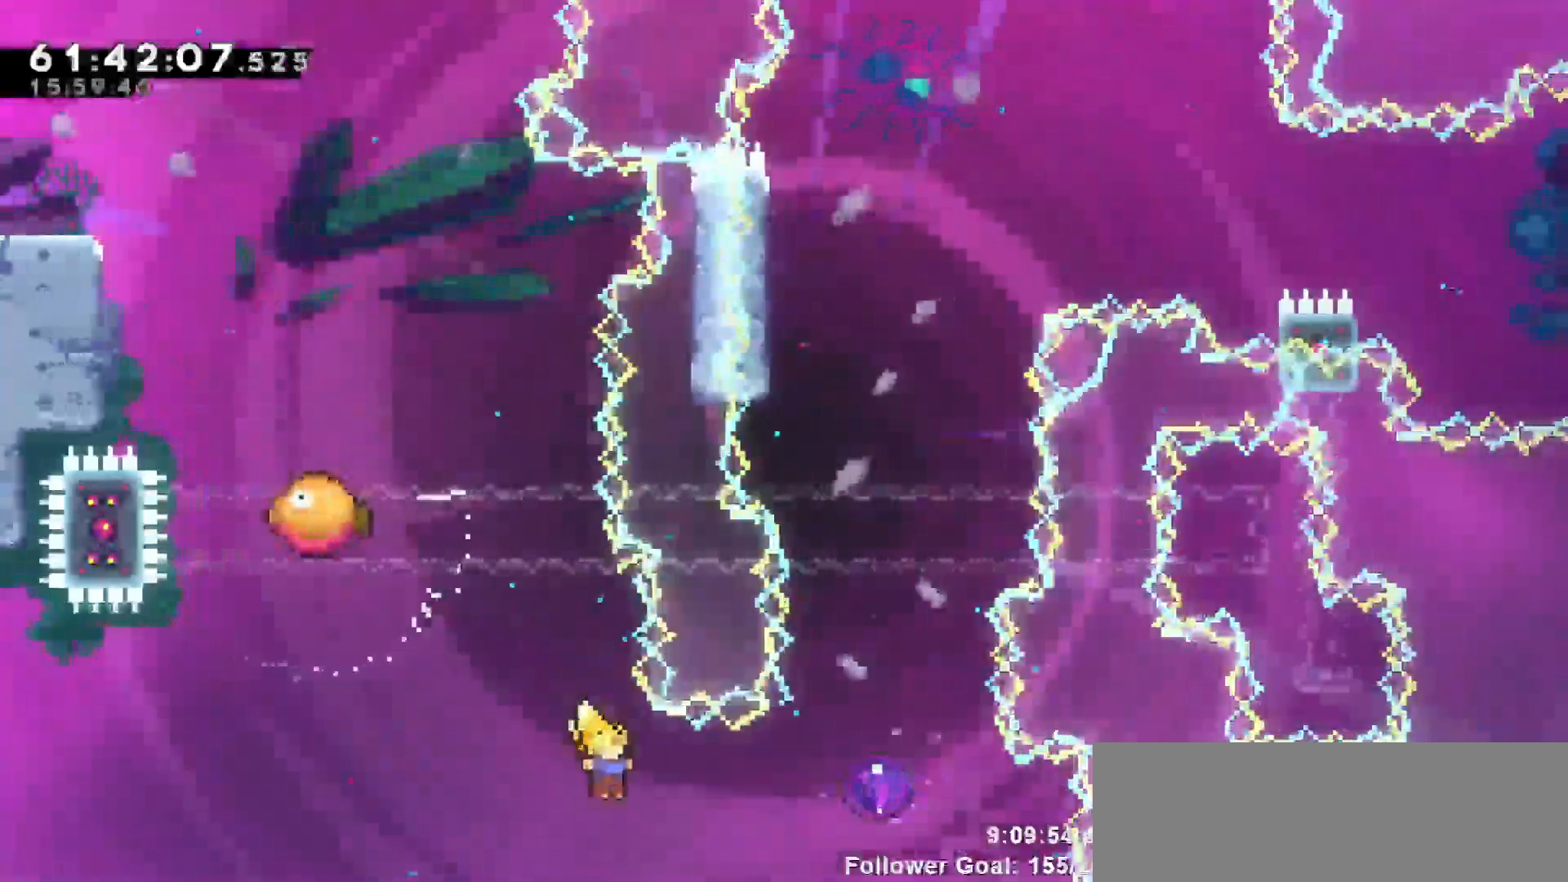
{"keys": ["up"], "events": [[50, "dash", "down"], [200, "dash", "up"], [317, "up", "down"], [367, "right", "up"]]}
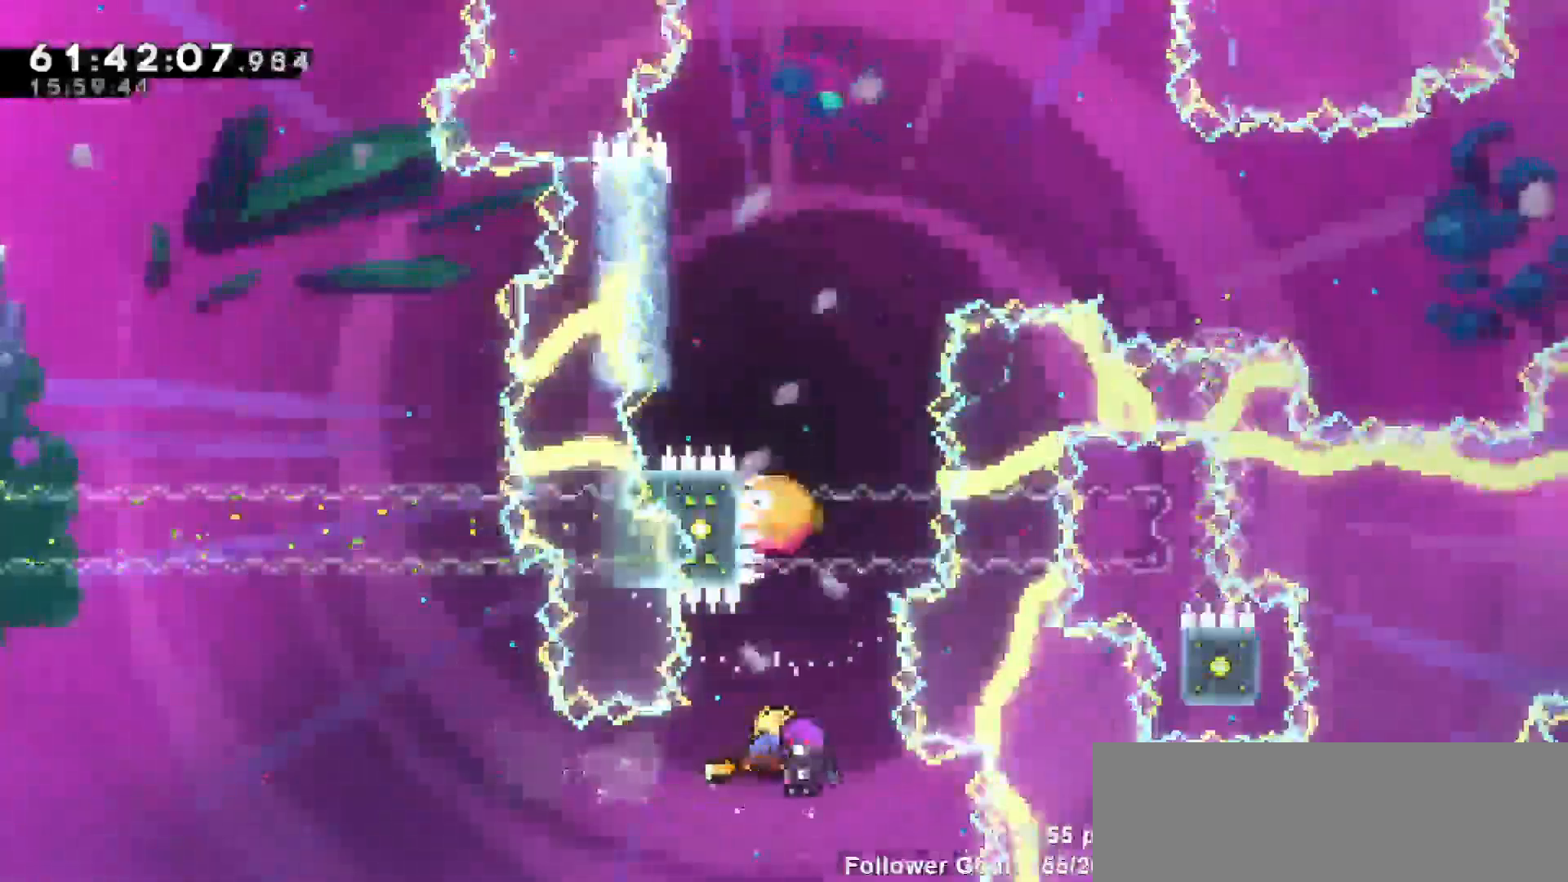
{"keys": ["grab", "left", "up"], "events": [[250, "left", "down"], [433, "grab", "down"]]}